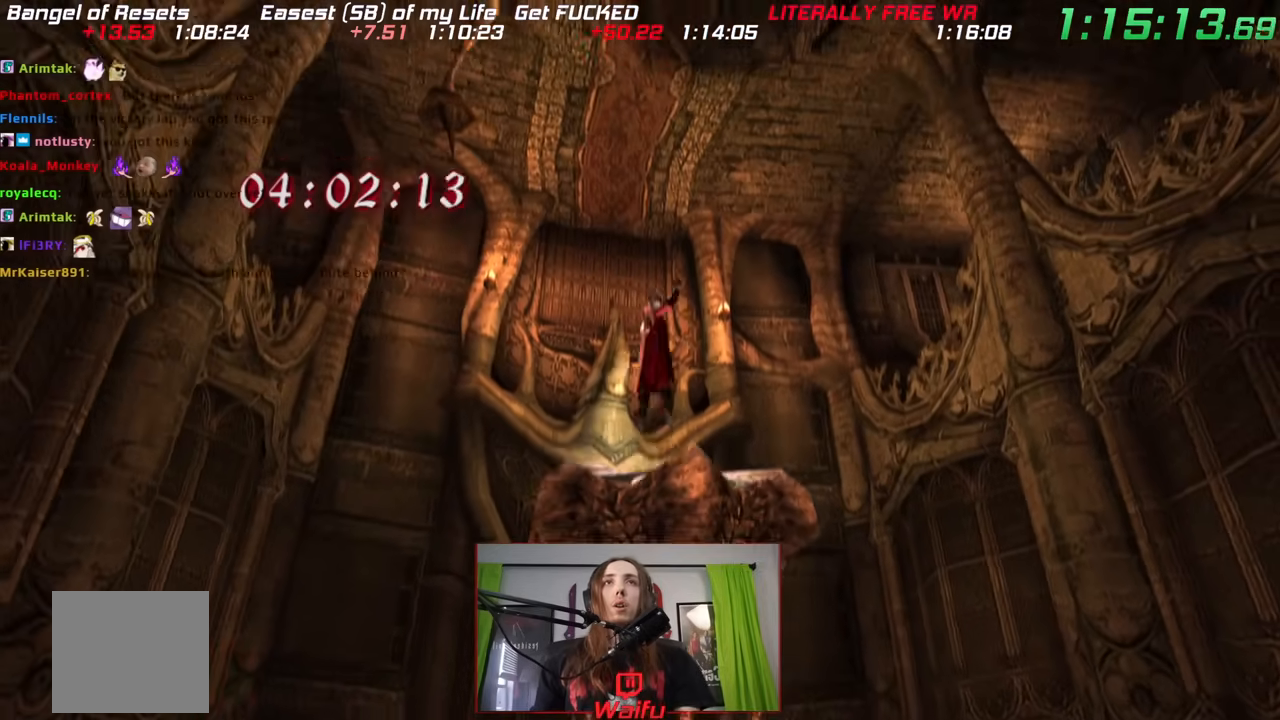
Gameplay with a controller (Nintendo layout); each line is a JSON object with the inputs held at the frame after it (dt_ms = milliseconds from this image to that frame). "events" lists button and stick changes between this image and that frame as [ms after this image, input, new state], when the widget could be followed in between. Not read: A HOME L2 L3 R1 R3 SELECT START.
{"dt_ms": 500, "buttons": ["B"], "left_stick": "center", "right_stick": "center", "events": [[117, "B", "up"], [233, "B", "down"]]}
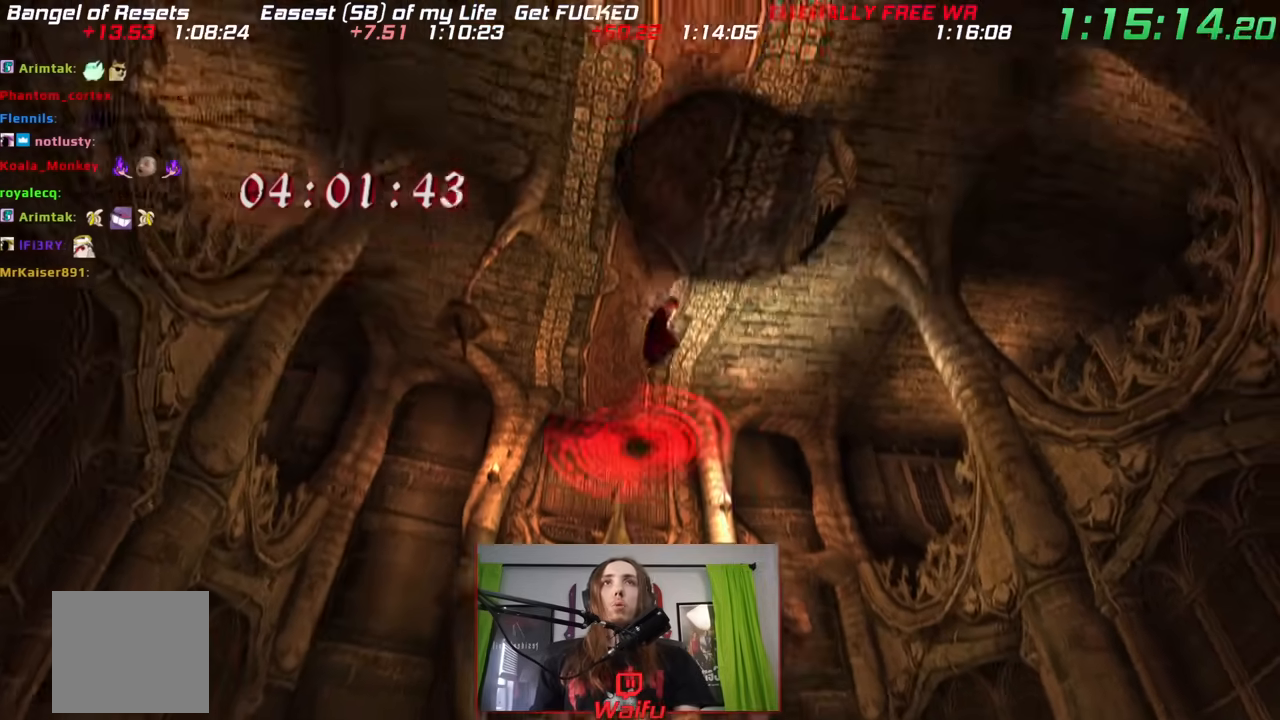
{"dt_ms": 500, "buttons": [], "left_stick": "center", "right_stick": "center", "events": [[233, "B", "up"]]}
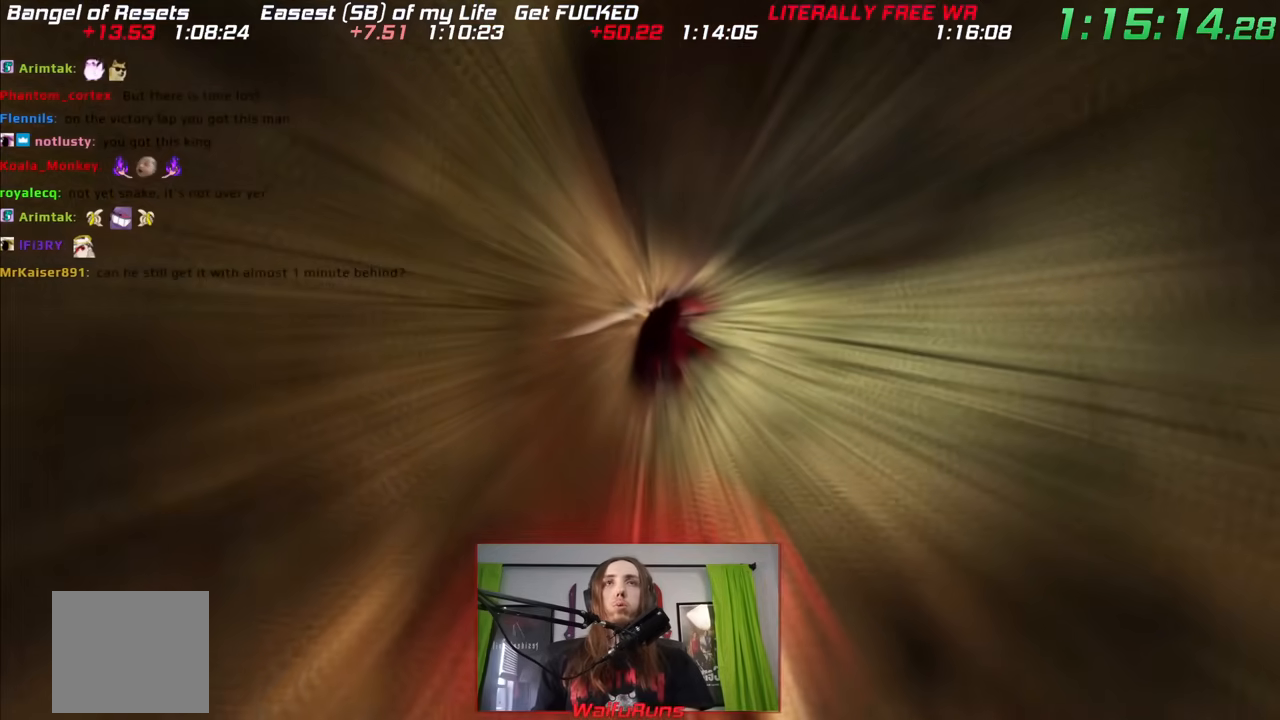
{"dt_ms": 1000, "buttons": [], "left_stick": "center", "right_stick": "center", "events": []}
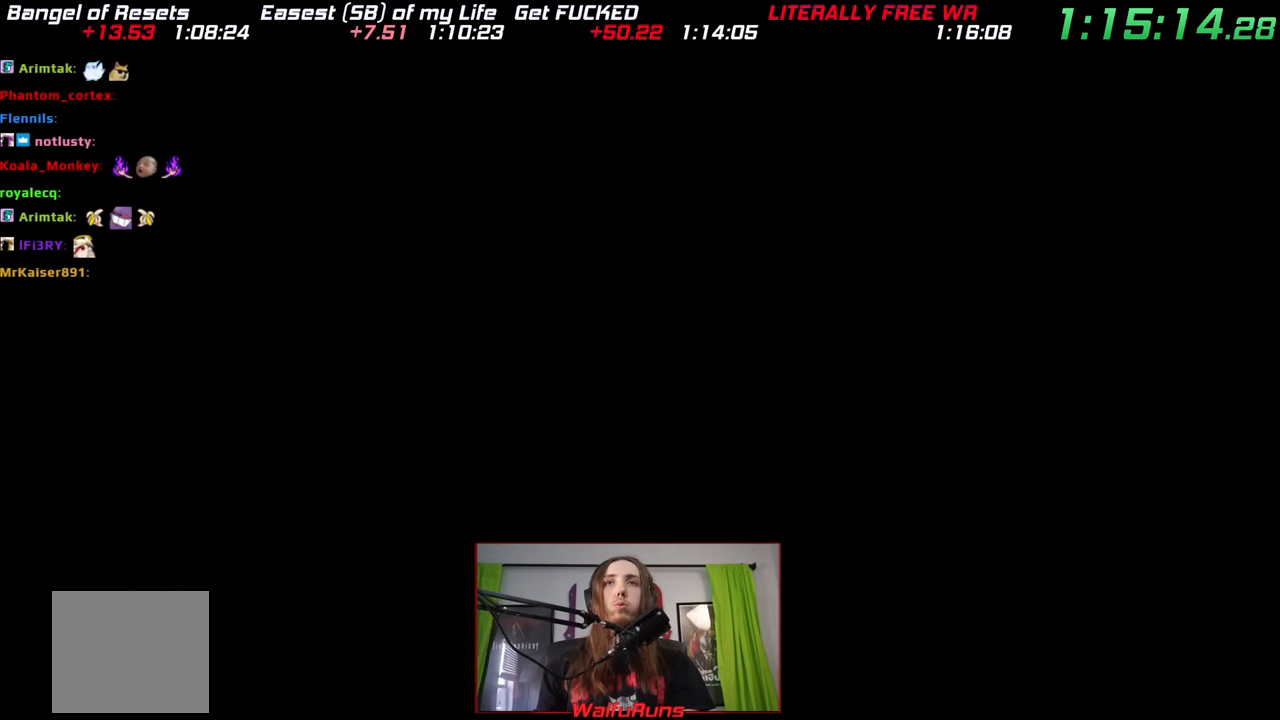
{"dt_ms": 500, "buttons": [], "left_stick": "center", "right_stick": "center", "events": []}
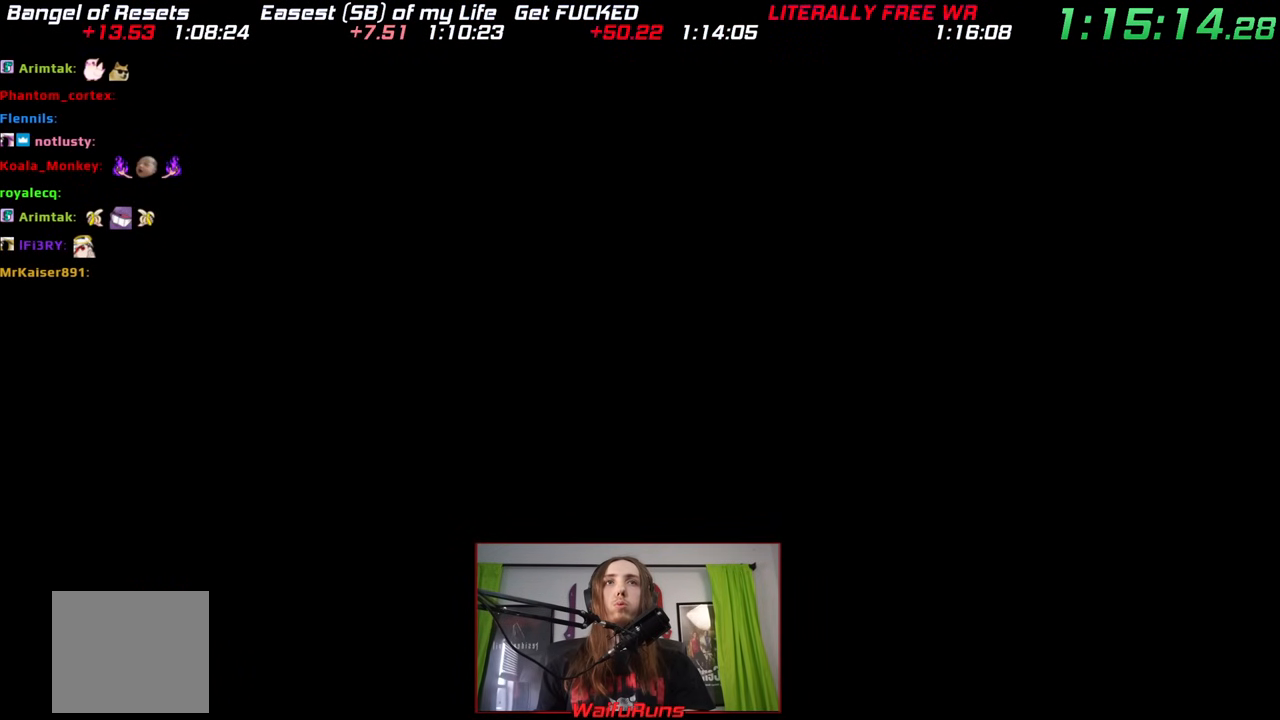
{"dt_ms": 500, "buttons": ["B"], "left_stick": "center", "right_stick": "center", "events": [[217, "B", "down"], [217, "X", "down"], [267, "Y", "down"], [317, "X", "up"], [317, "Y", "up"], [367, "B", "up"], [383, "X", "down"], [417, "B", "down"], [433, "X", "up"]]}
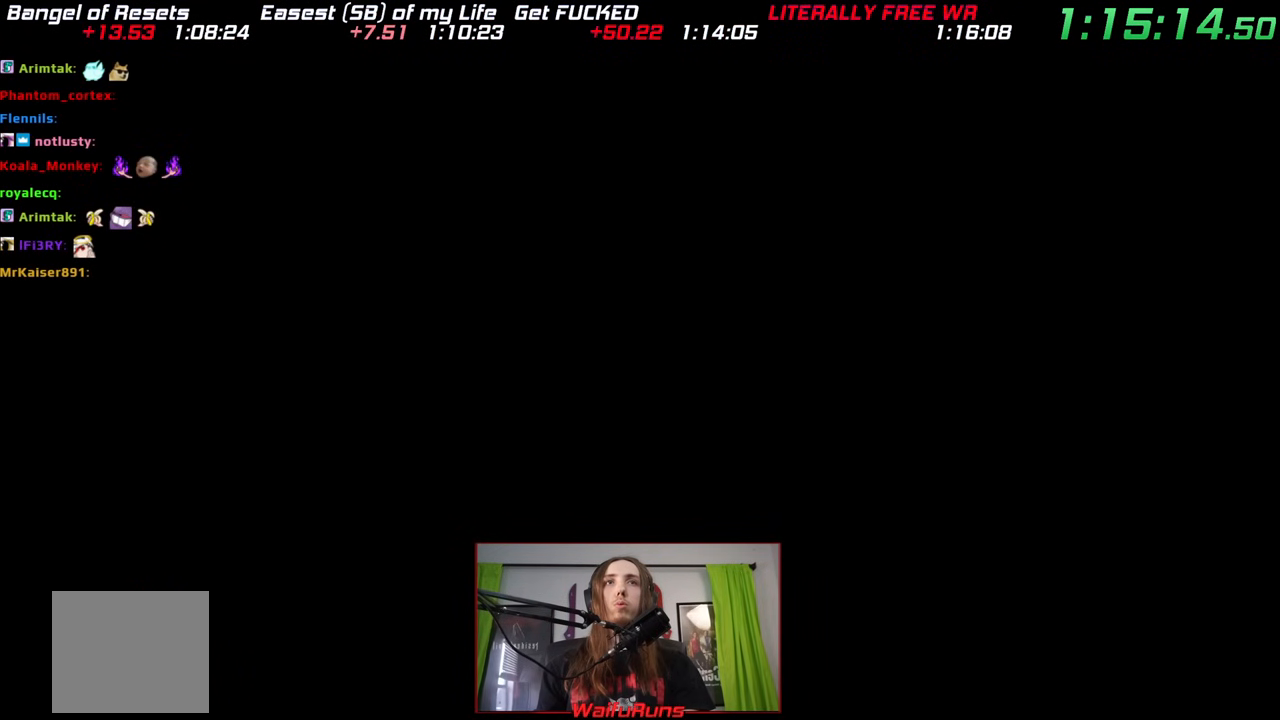
{"dt_ms": 500, "buttons": [], "left_stick": "up-right", "right_stick": "center", "events": [[17, "X", "down"], [100, "X", "up"], [167, "X", "down"], [200, "B", "up"], [200, "left_stick", "up-right"], [250, "X", "up"]]}
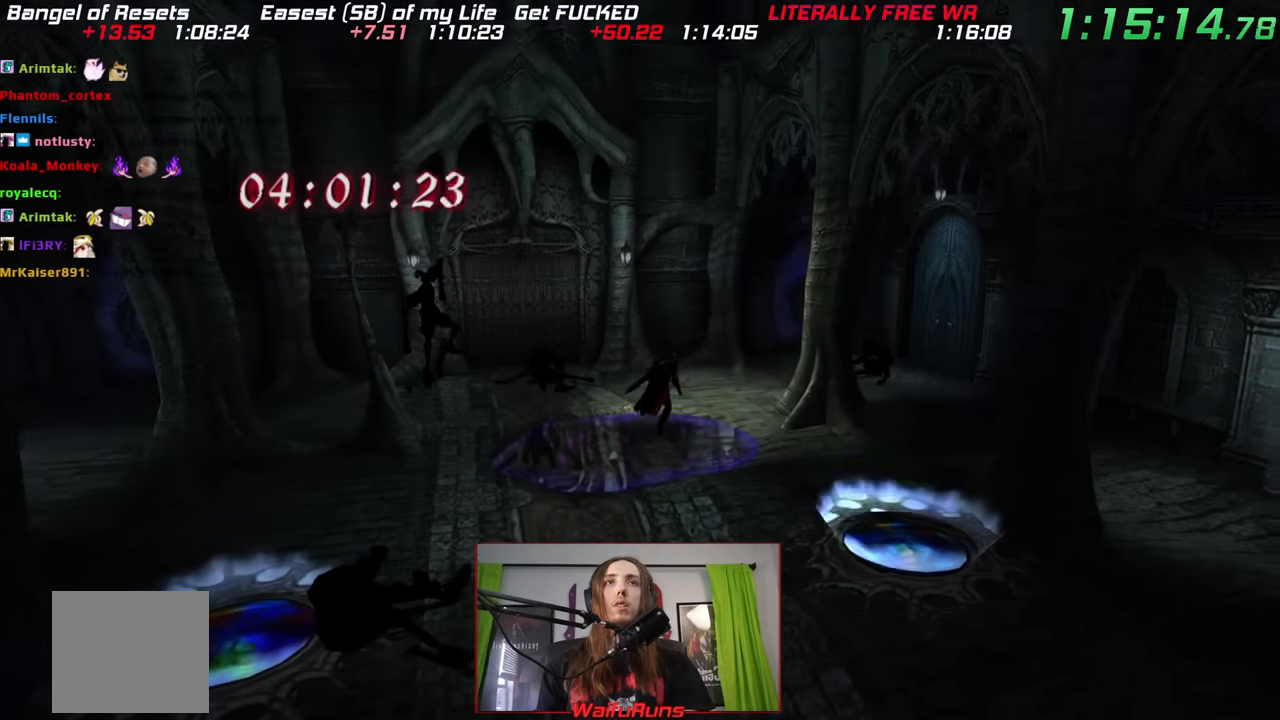
{"dt_ms": 500, "buttons": ["X"], "left_stick": "up-right", "right_stick": "center", "events": [[350, "X", "down"], [400, "X", "up"], [467, "X", "down"]]}
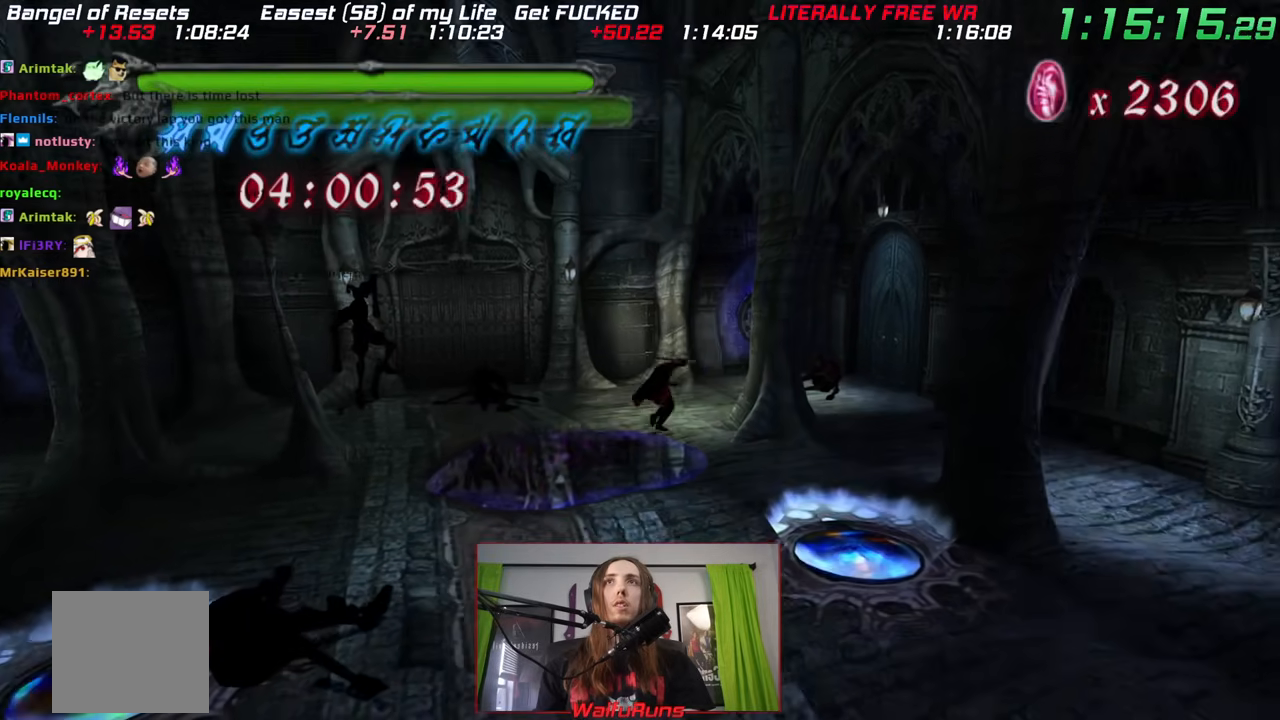
{"dt_ms": 500, "buttons": [], "left_stick": "center", "right_stick": "center", "events": [[17, "X", "up"], [117, "X", "down"], [167, "X", "up"], [267, "X", "down"], [333, "X", "up"], [333, "left_stick", "right"], [433, "X", "down"], [450, "left_stick", "center"], [500, "X", "up"]]}
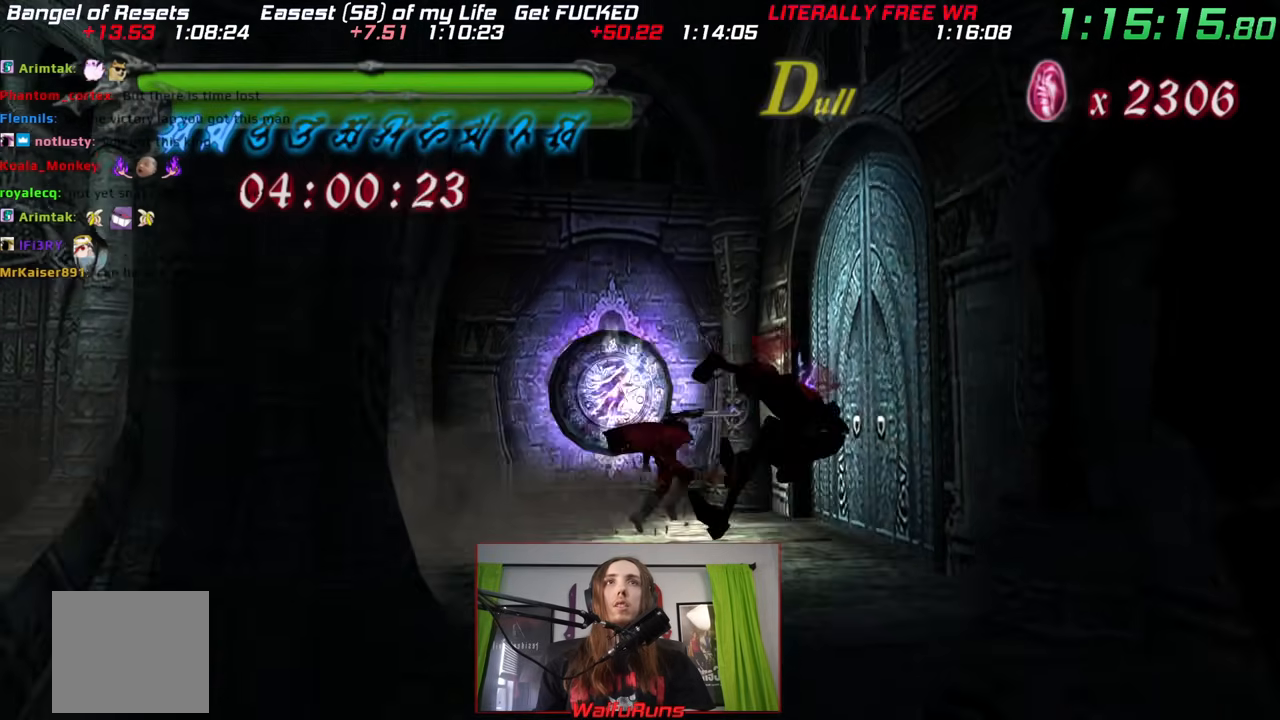
{"dt_ms": 500, "buttons": [], "left_stick": "down-right", "right_stick": "center", "events": [[67, "X", "down"], [133, "X", "up"], [217, "left_stick", "down-right"]]}
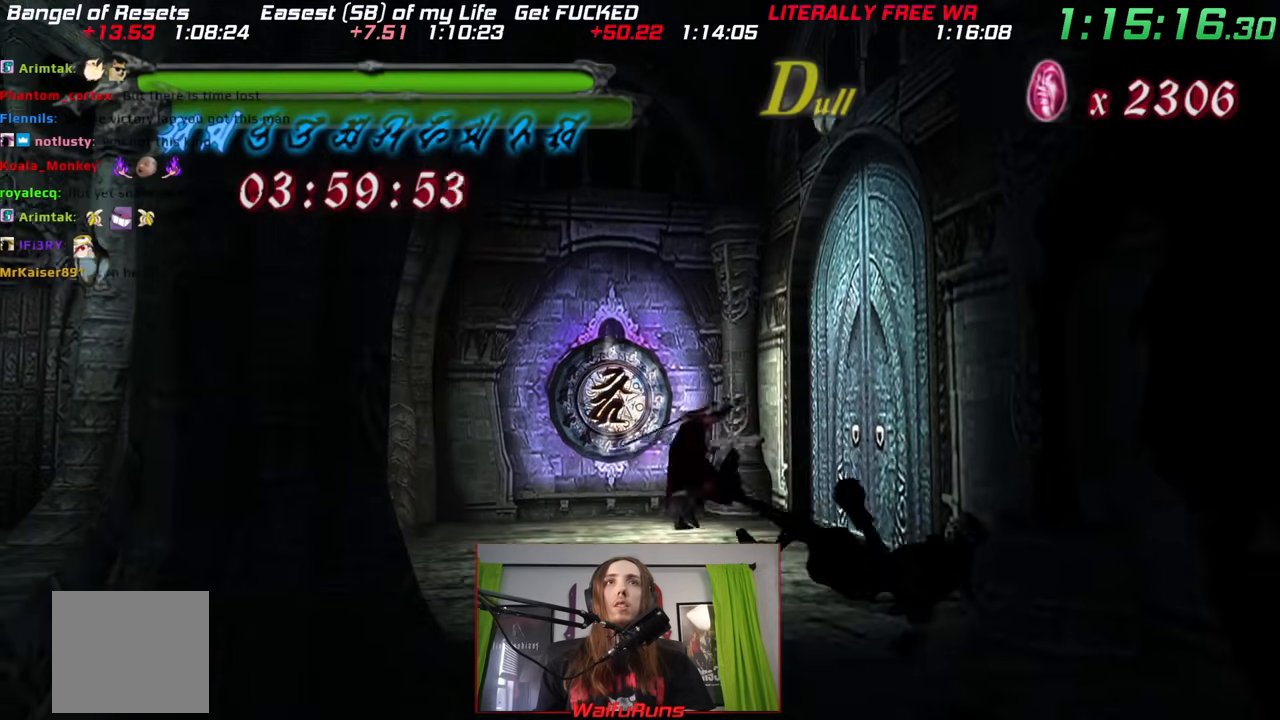
{"dt_ms": 500, "buttons": [], "left_stick": "center", "right_stick": "center", "events": [[267, "left_stick", "down"], [417, "R2", "down"], [500, "R2", "up"], [500, "left_stick", "center"]]}
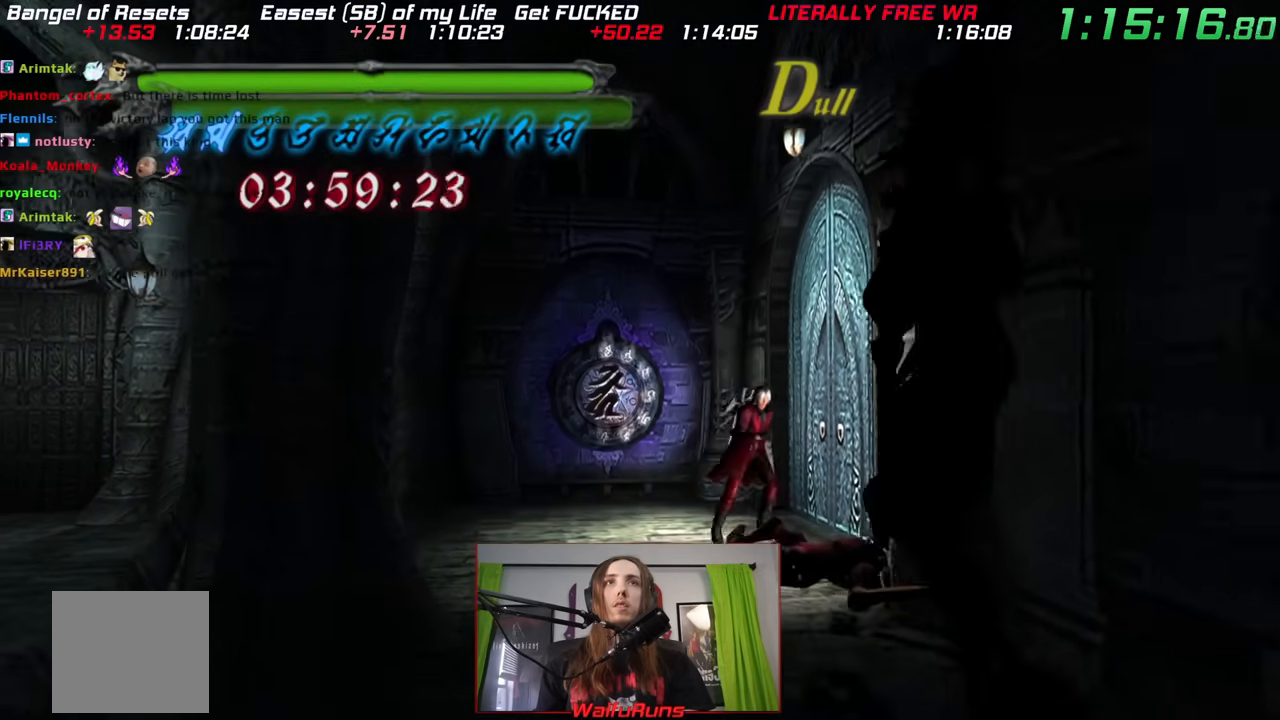
{"dt_ms": 500, "buttons": [], "left_stick": "center", "right_stick": "center", "events": [[50, "R2", "down"], [150, "R2", "up"], [233, "R2", "down"], [283, "R2", "up"]]}
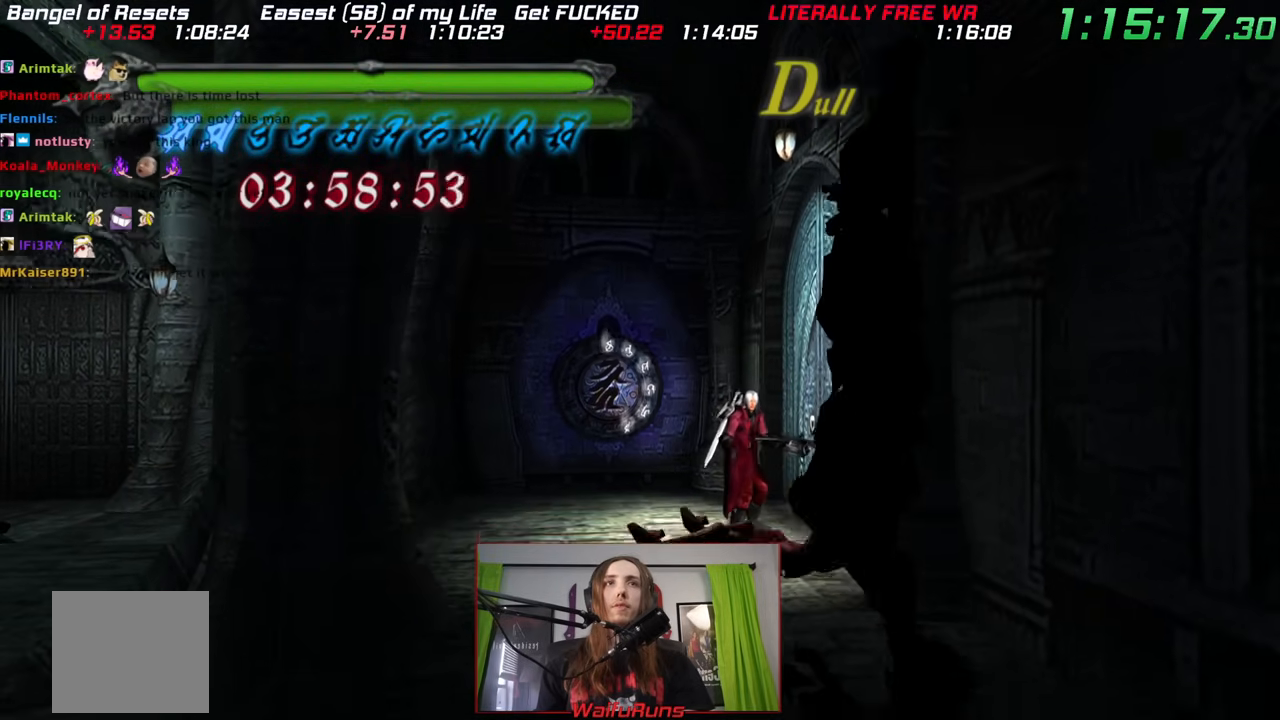
{"dt_ms": 500, "buttons": [], "left_stick": "center", "right_stick": "center", "events": []}
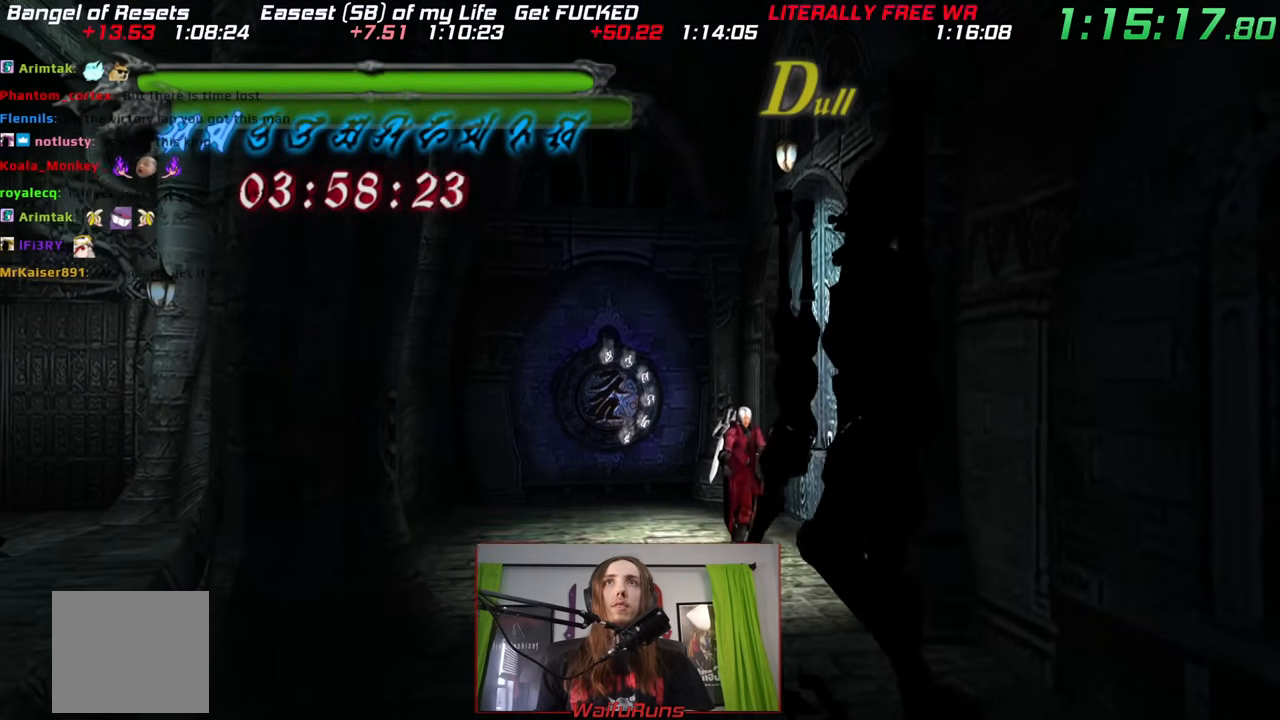
{"dt_ms": 500, "buttons": [], "left_stick": "up-right", "right_stick": "center", "events": [[317, "left_stick", "up-right"], [433, "Y", "down"], [500, "Y", "up"]]}
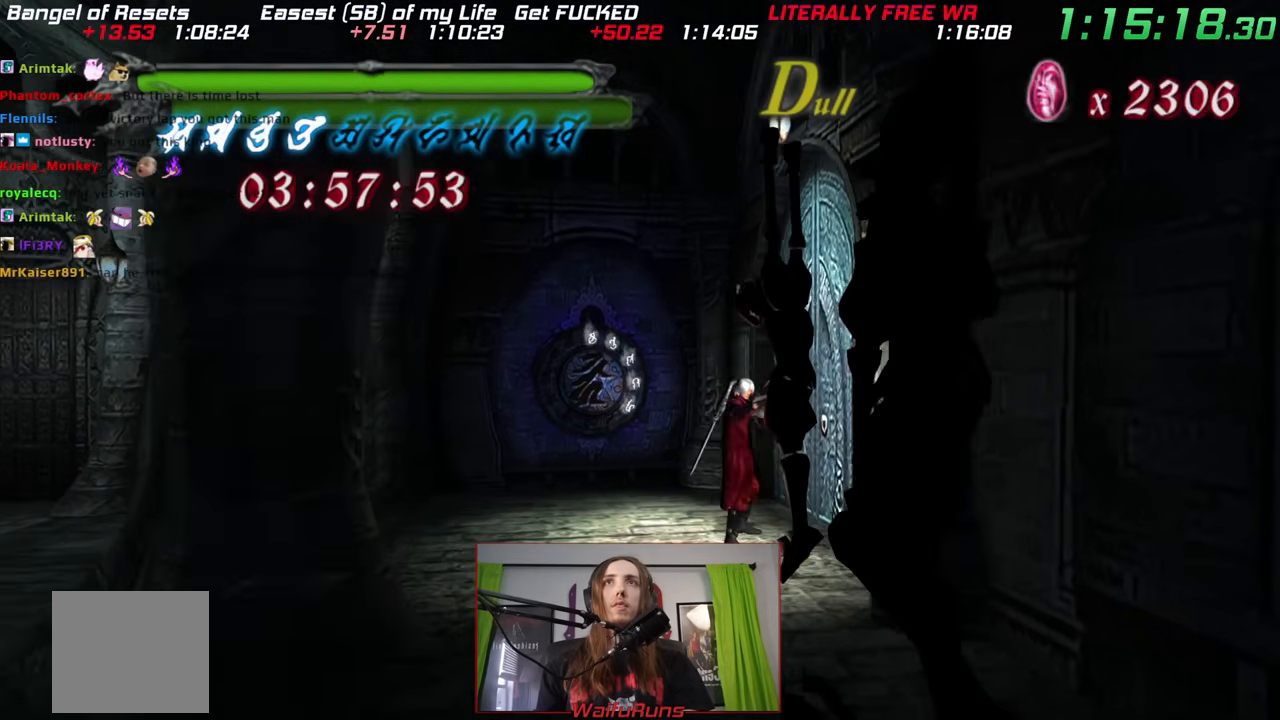
{"dt_ms": 500, "buttons": [], "left_stick": "up-right", "right_stick": "center", "events": [[50, "Y", "down"], [150, "Y", "up"], [233, "B", "down"], [417, "B", "up"]]}
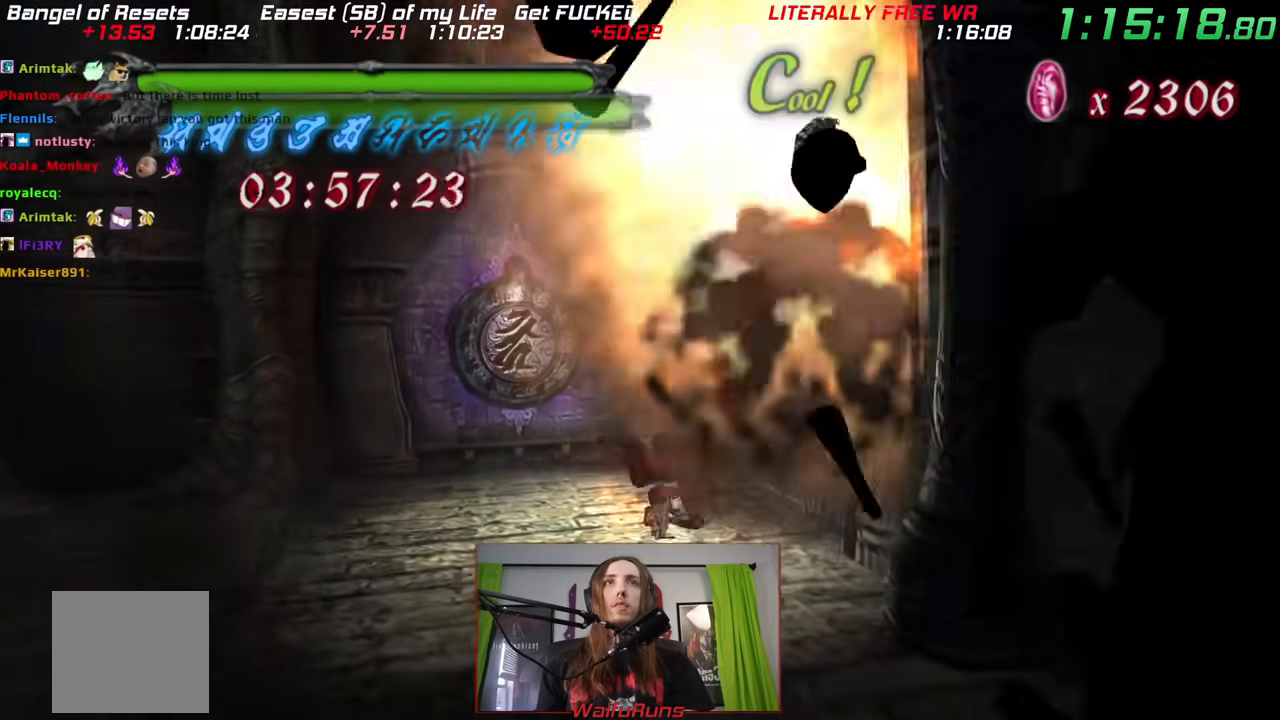
{"dt_ms": 500, "buttons": [], "left_stick": "right", "right_stick": "center", "events": [[50, "left_stick", "right"]]}
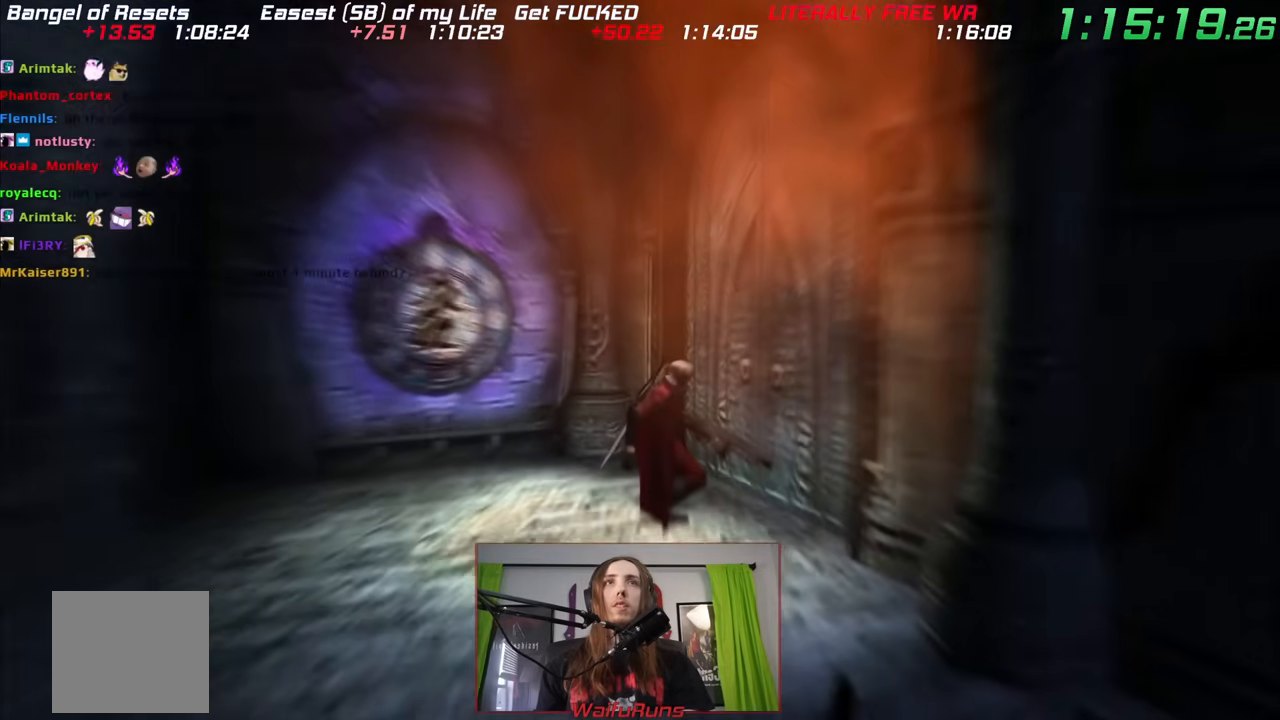
{"dt_ms": 500, "buttons": [], "left_stick": "center", "right_stick": "center"}
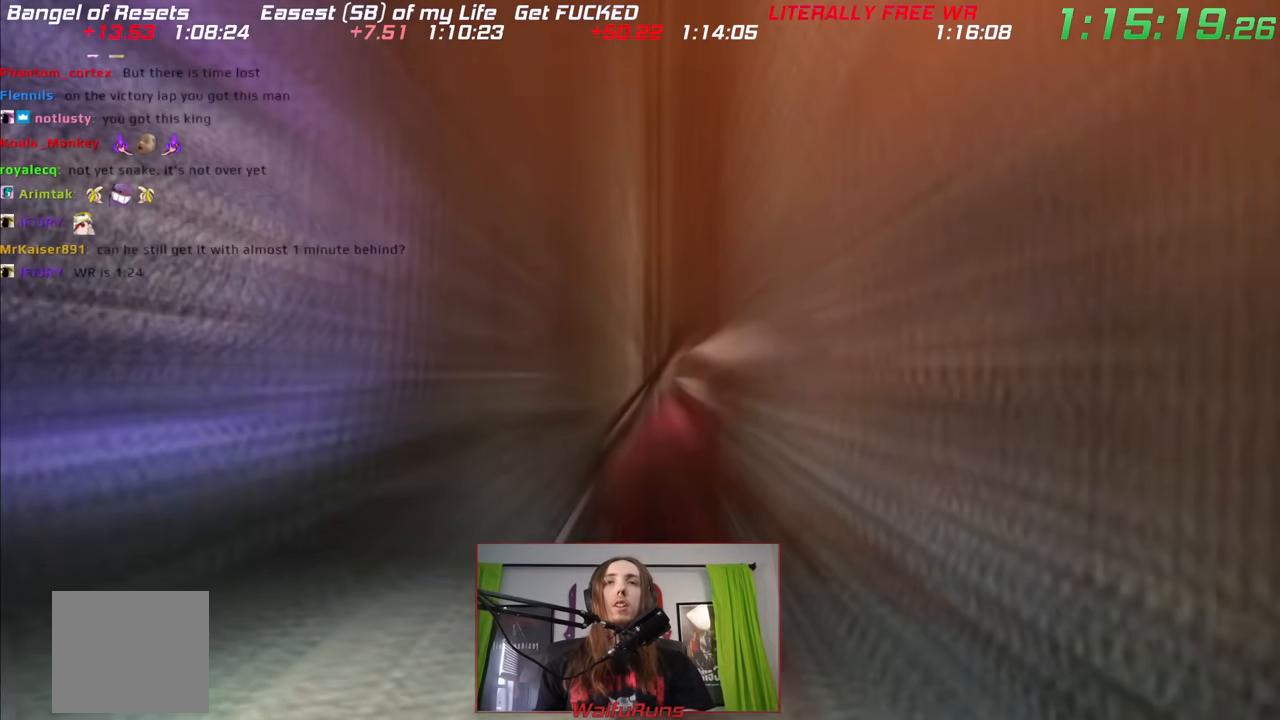
{"dt_ms": 500, "buttons": [], "left_stick": "down", "right_stick": "center", "events": [[217, "left_stick", "down"]]}
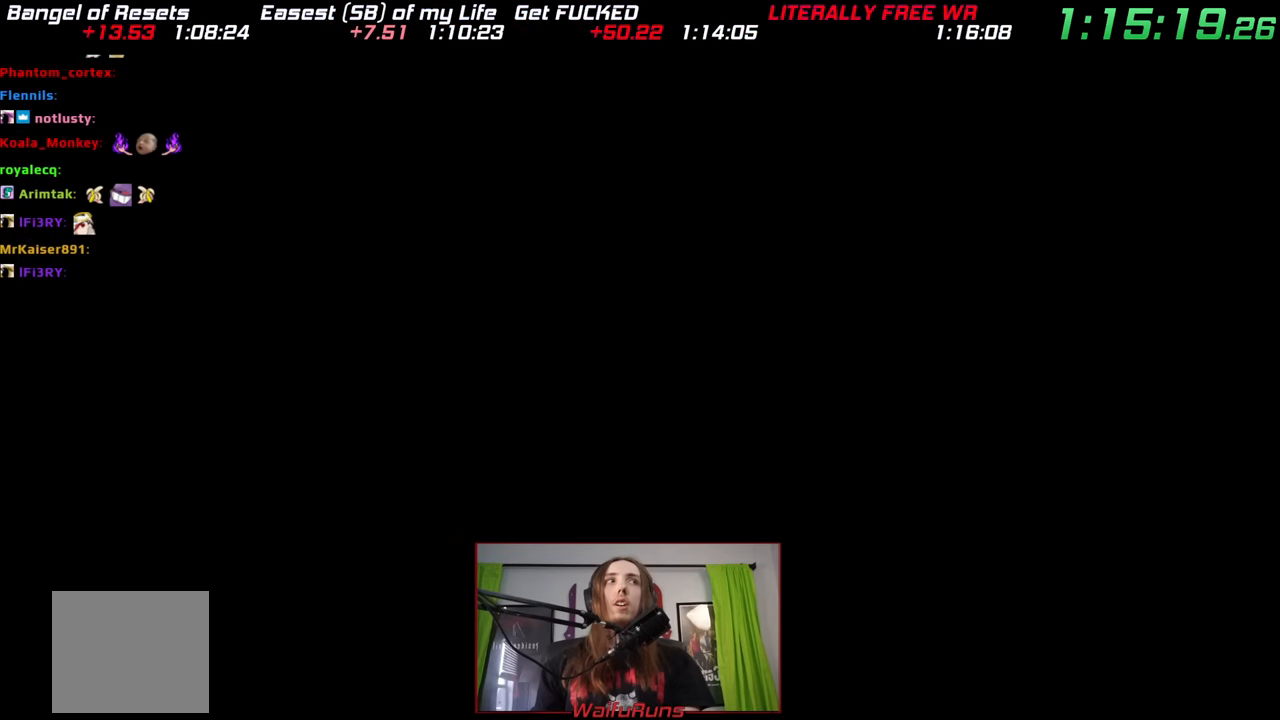
{"dt_ms": 500, "buttons": [], "left_stick": "down", "right_stick": "center", "events": []}
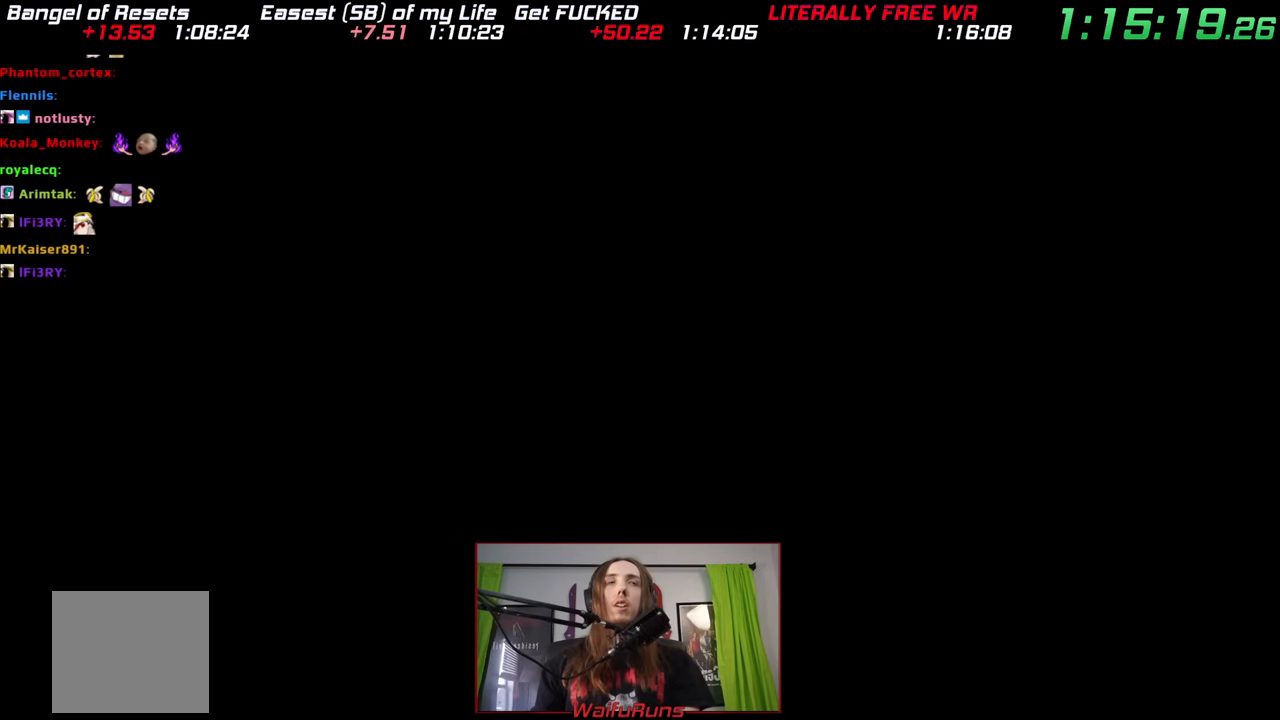
{"dt_ms": 500, "buttons": [], "left_stick": "down", "right_stick": "center", "events": []}
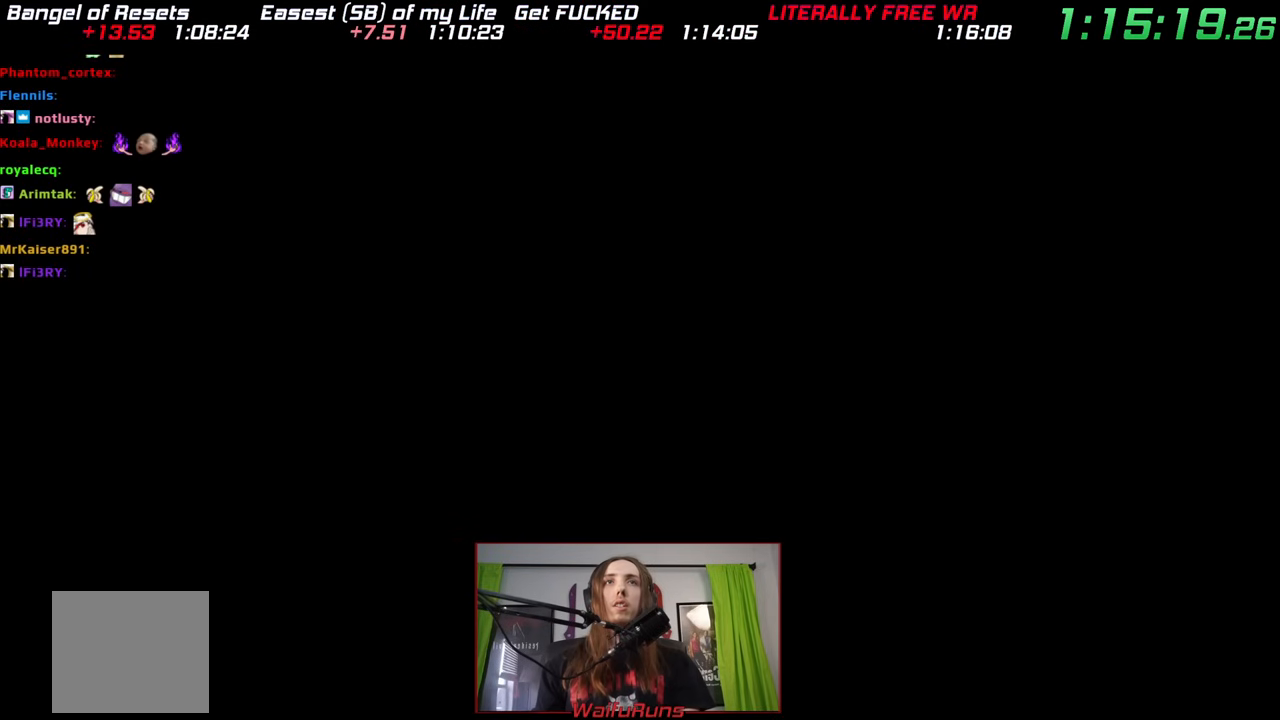
{"dt_ms": 500, "buttons": [], "left_stick": "down", "right_stick": "center", "events": []}
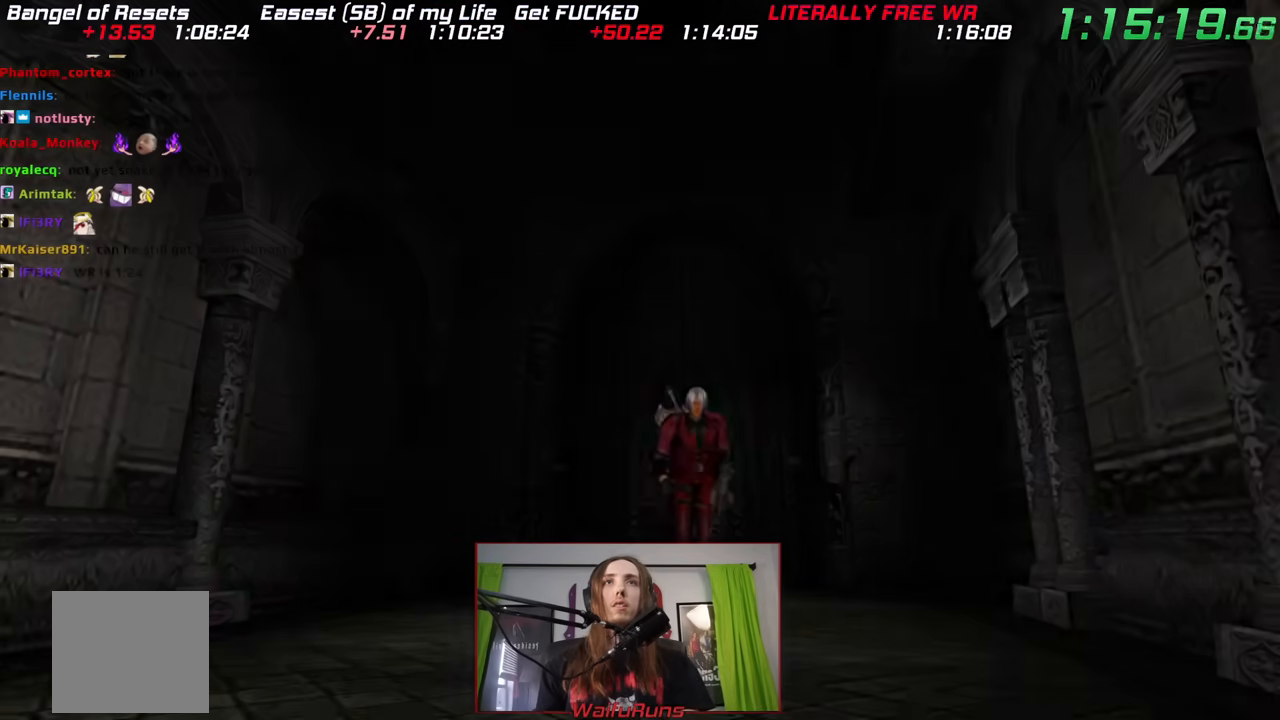
{"dt_ms": 1000, "buttons": ["B"], "left_stick": "center", "right_stick": "center", "events": [[17, "left_stick", "center"], [517, "B", "down"], [617, "B", "up"], [667, "B", "down"], [767, "B", "up"], [817, "B", "down"], [917, "B", "up"], [967, "B", "down"]]}
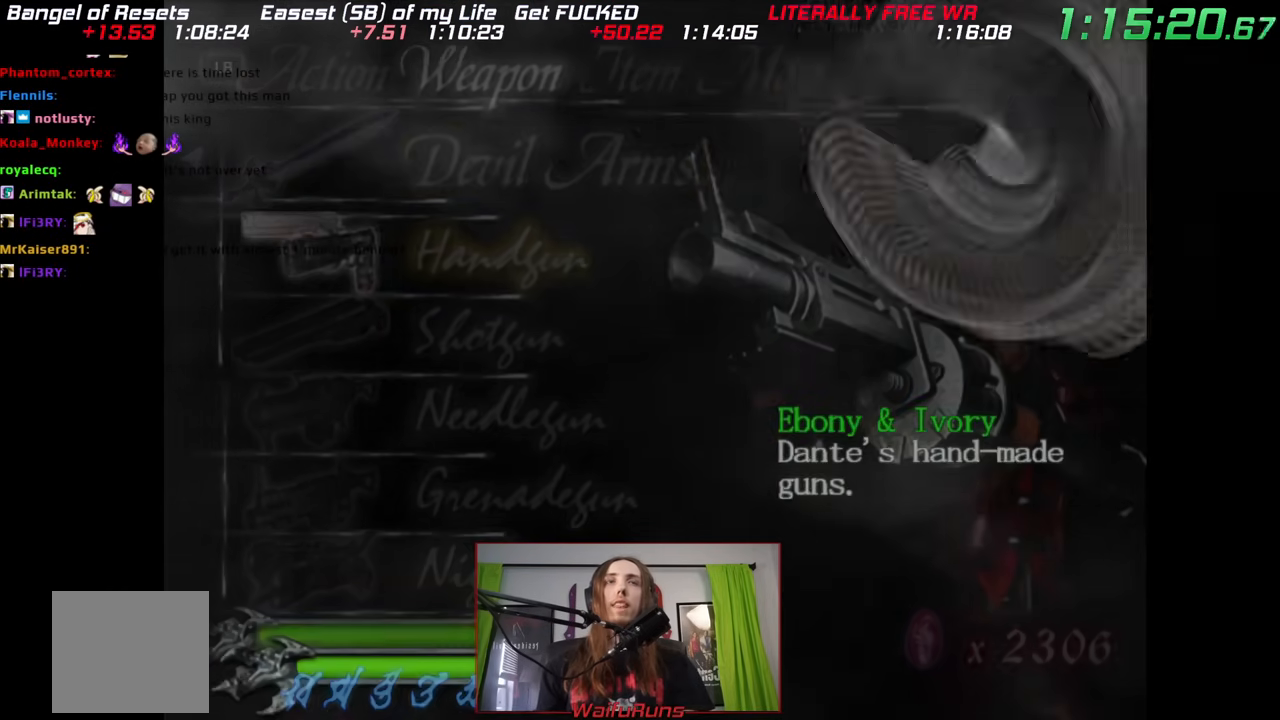
{"dt_ms": 500, "buttons": [], "left_stick": "center", "right_stick": "center", "events": [[33, "B", "up"], [117, "B", "down"], [167, "B", "up"], [250, "B", "down"], [333, "B", "up"], [400, "B", "down"], [467, "B", "up"]]}
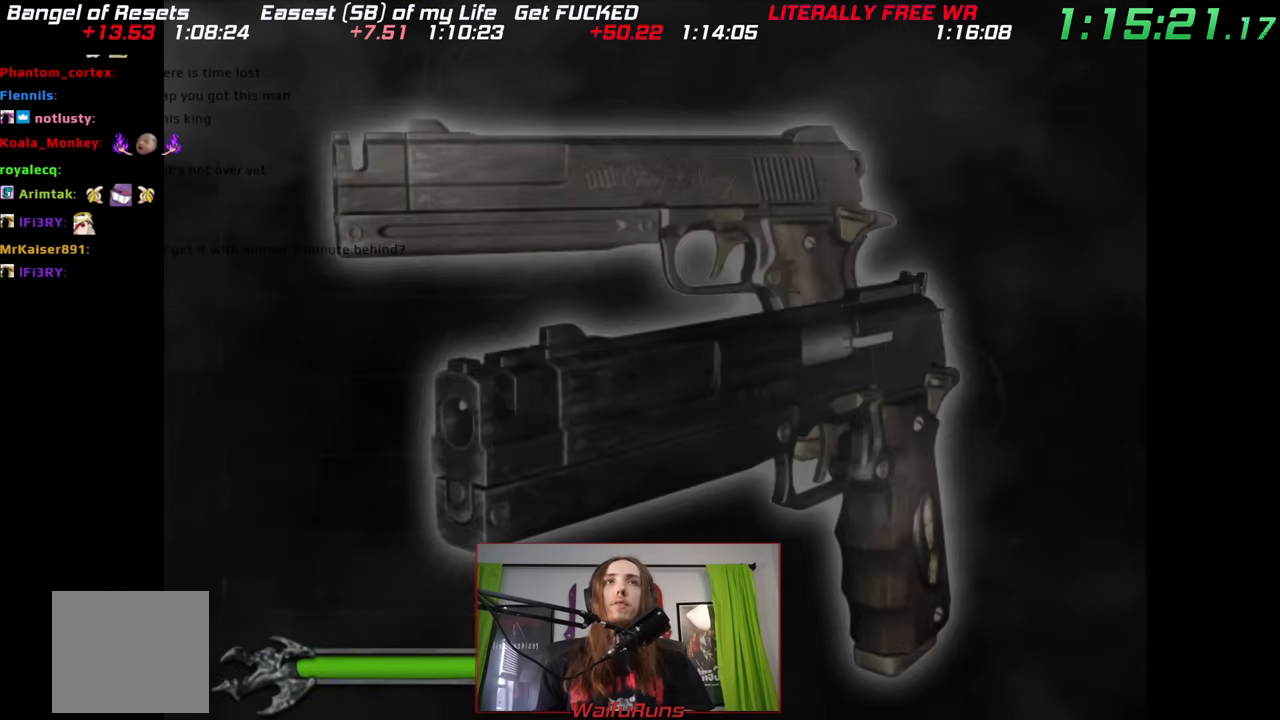
{"dt_ms": 500, "buttons": [], "left_stick": "center", "right_stick": "center", "events": [[17, "B", "down"], [83, "B", "up"]]}
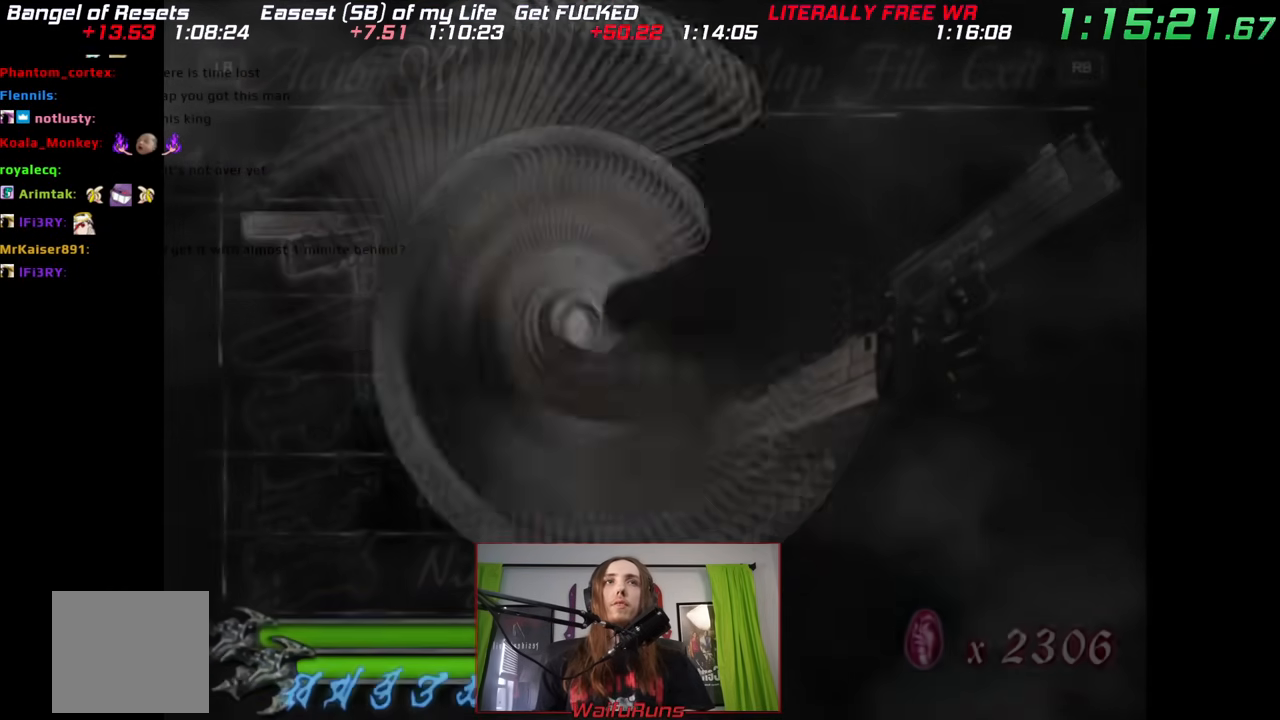
{"dt_ms": 500, "buttons": [], "left_stick": "down", "right_stick": "center", "events": [[217, "left_stick", "down"]]}
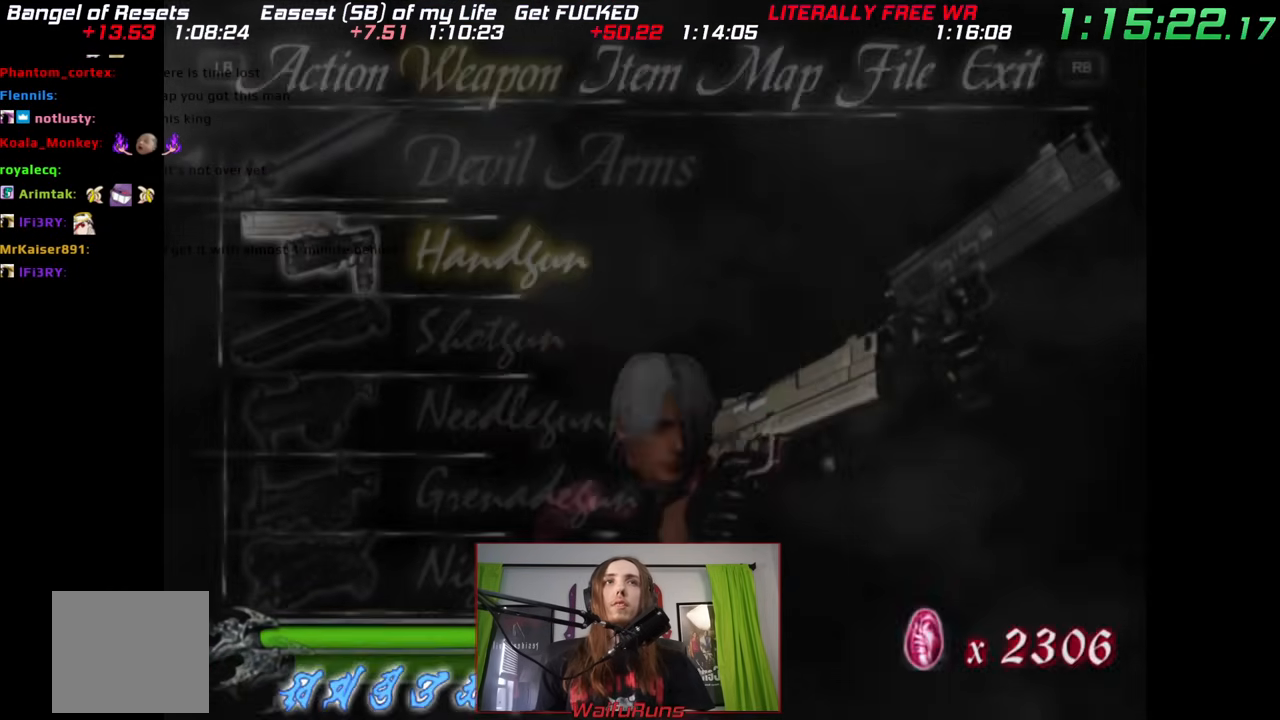
{"dt_ms": 500, "buttons": [], "left_stick": "down", "right_stick": "center", "events": []}